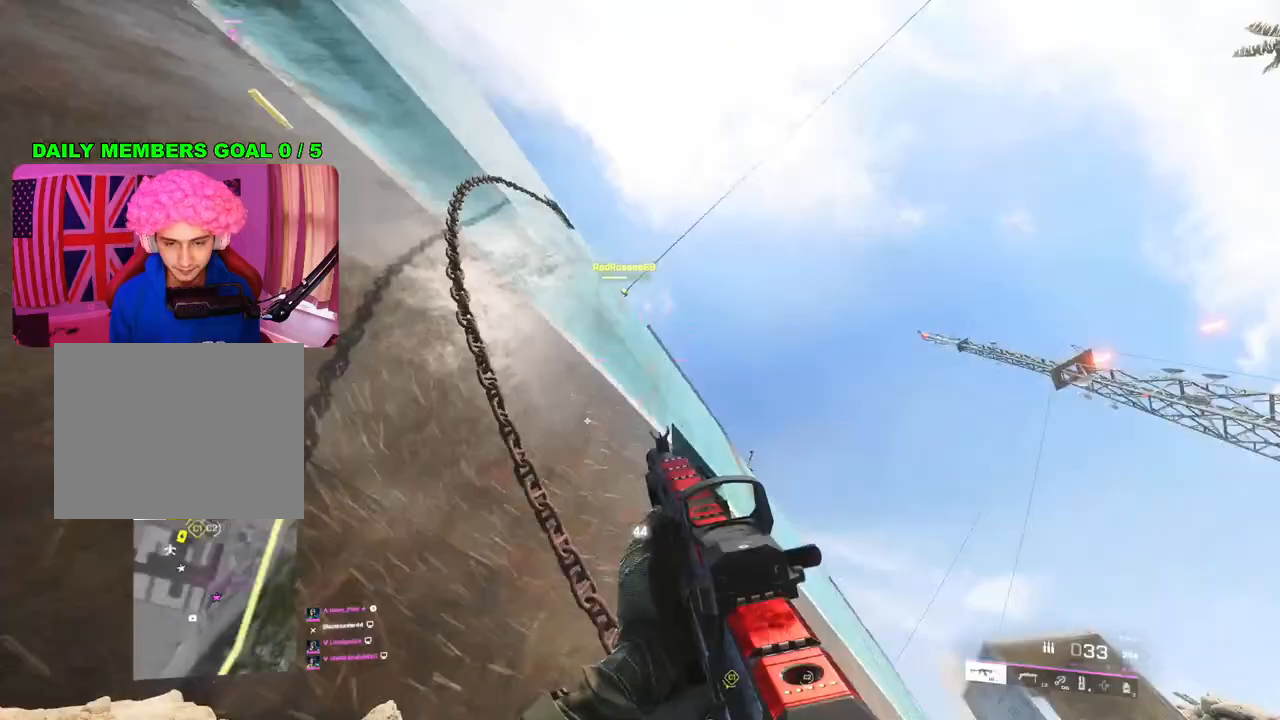
Gameplay with a controller (PlayStation layout); each line is a JSON object with the inputs held at the frame after it. "events" lists button and stick changes between this image and that frame as [ms after this image, input, new state], when the widget could be followed in between.
{"buttons": [], "left_stick": "up", "right_stick": "down-left", "events": [[17, "left_stick", "down"], [183, "left_stick", "up-left"], [233, "L3", "down"], [317, "L3", "up"], [317, "left_stick", "up"]]}
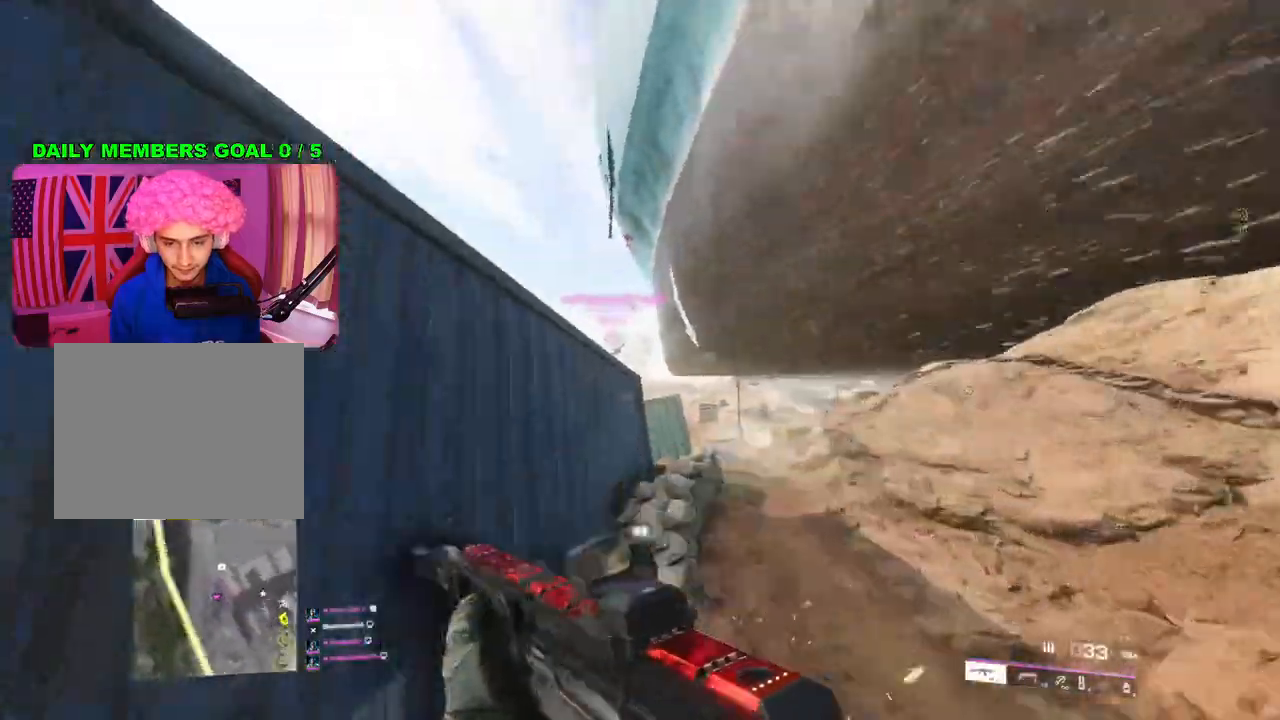
{"buttons": ["SQUARE"], "left_stick": "up", "right_stick": "center", "events": [[33, "right_stick", "down"], [167, "right_stick", "down-right"], [400, "right_stick", "center"], [483, "SQUARE", "down"]]}
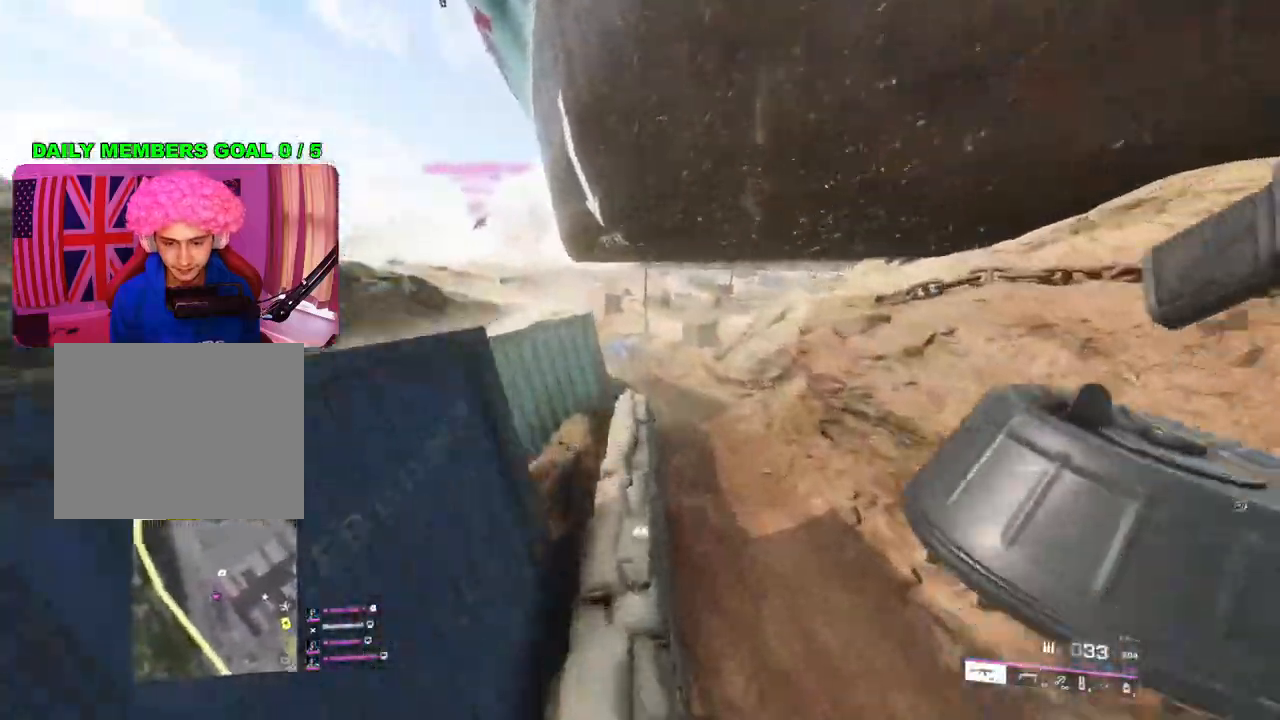
{"buttons": [], "left_stick": "up", "right_stick": "center", "events": [[50, "SQUARE", "up"]]}
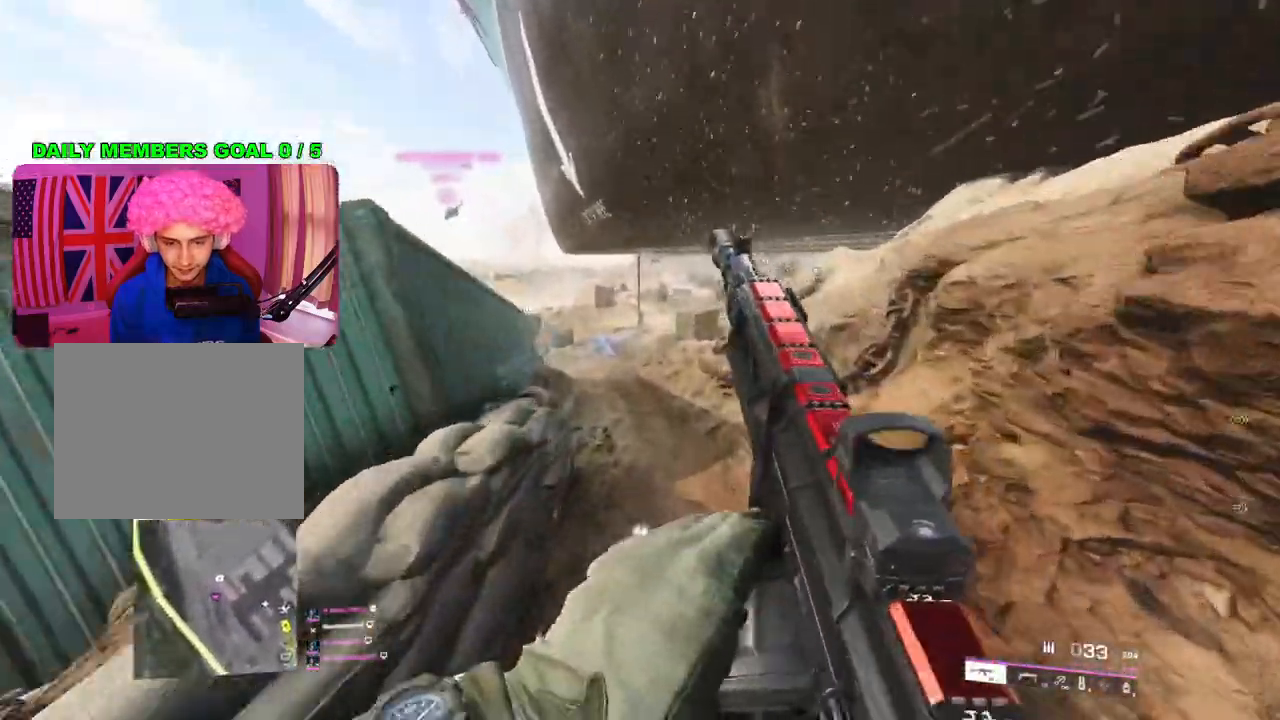
{"buttons": ["L1"], "left_stick": "up", "right_stick": "center", "events": [[417, "L1", "down"]]}
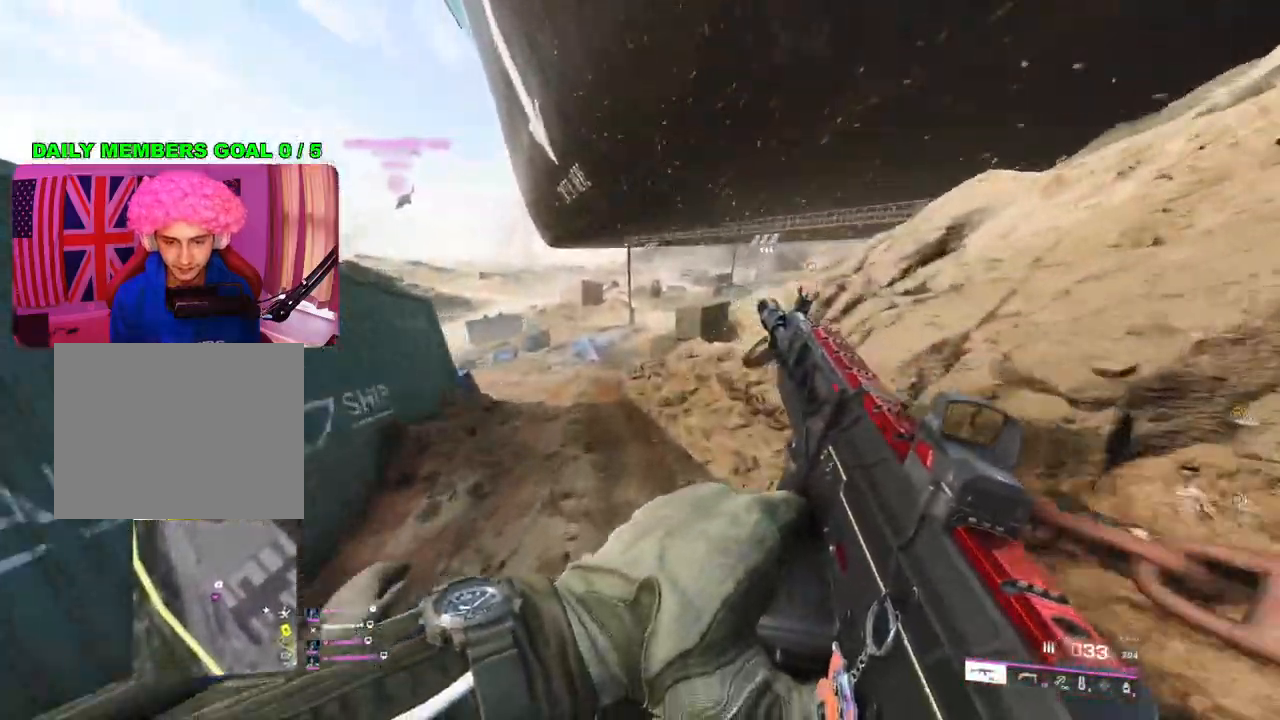
{"buttons": [], "left_stick": "up", "right_stick": "center", "events": [[33, "L1", "up"]]}
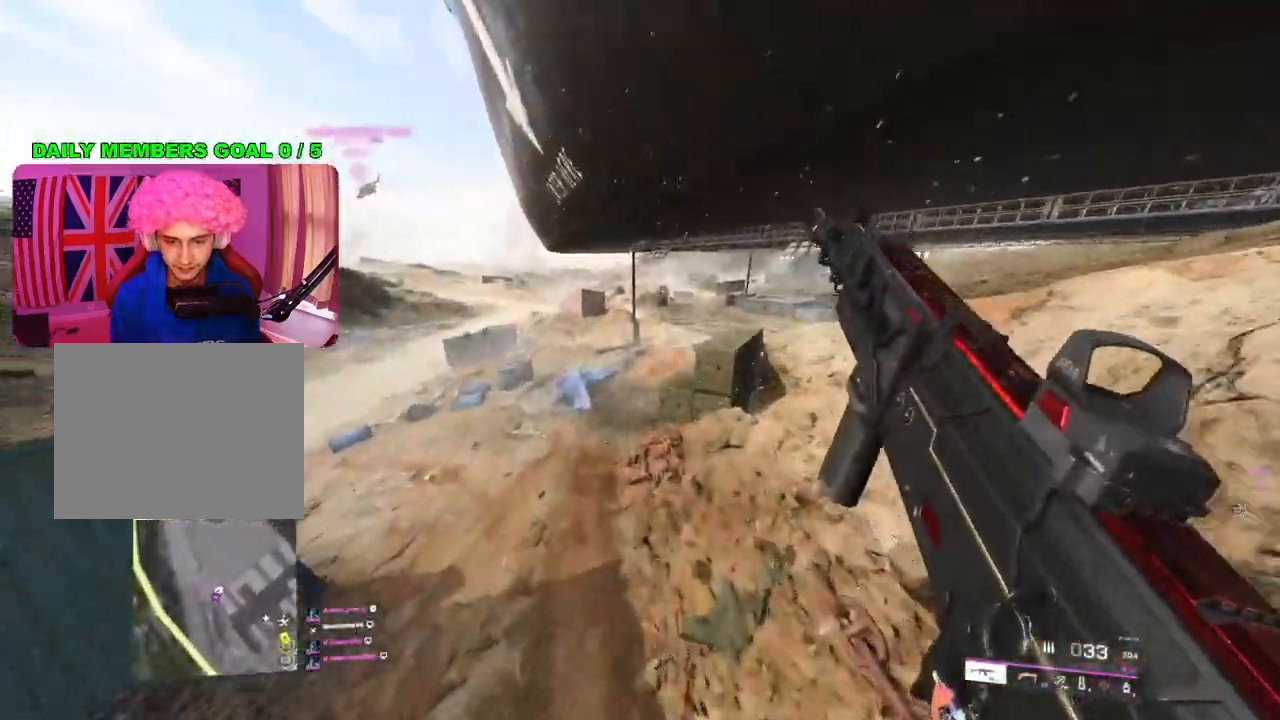
{"buttons": [], "left_stick": "up", "right_stick": "center", "events": []}
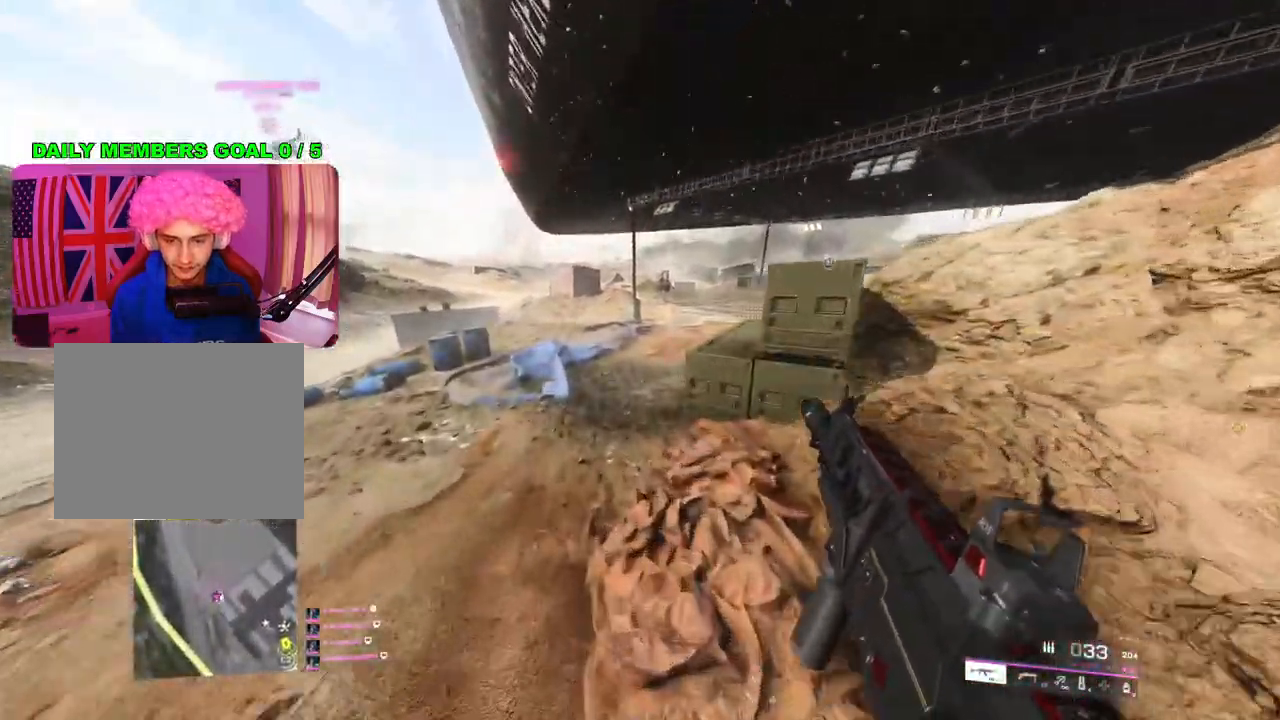
{"buttons": [], "left_stick": "up", "right_stick": "right", "events": [[183, "right_stick", "right"]]}
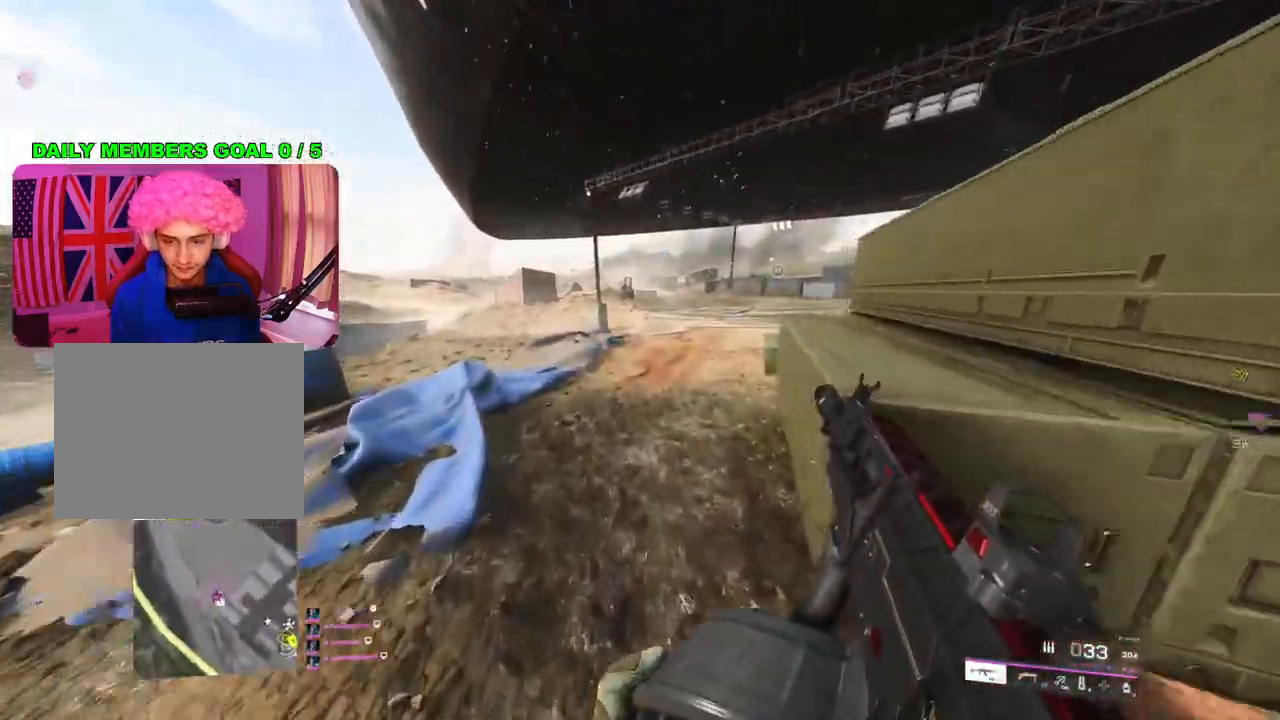
{"buttons": [], "left_stick": "up", "right_stick": "right", "events": []}
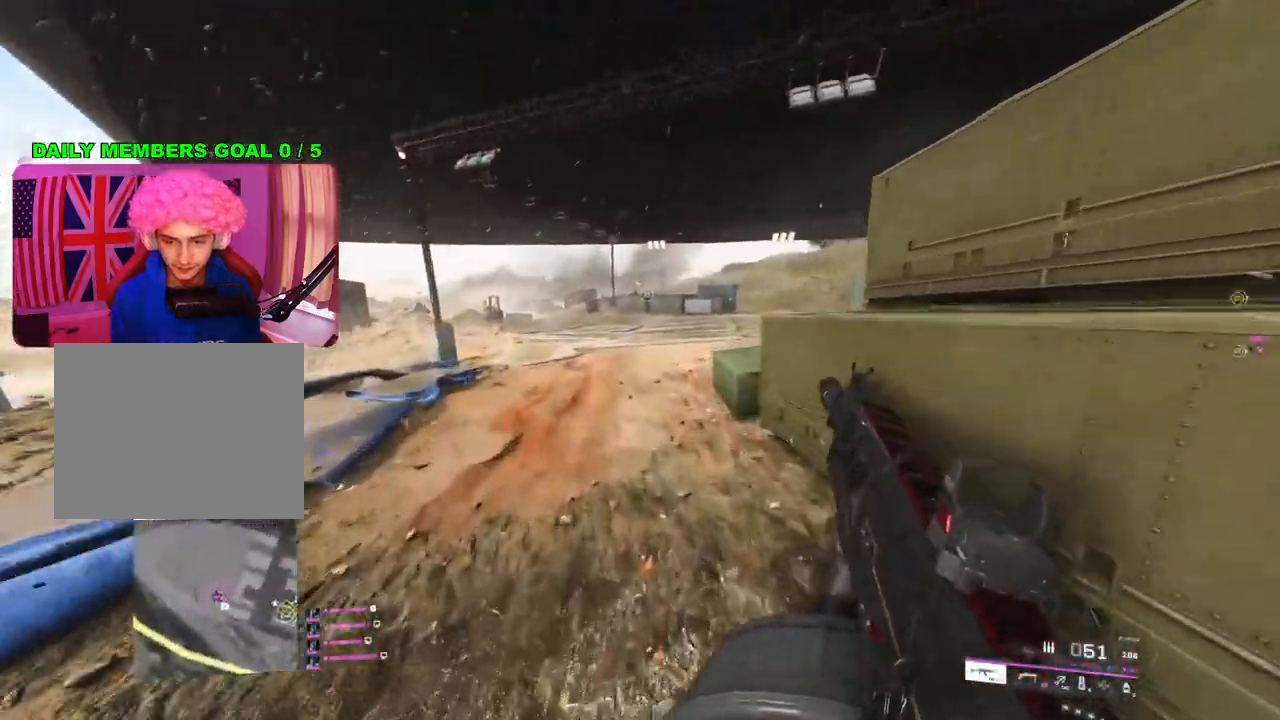
{"buttons": [], "left_stick": "up", "right_stick": "right", "events": []}
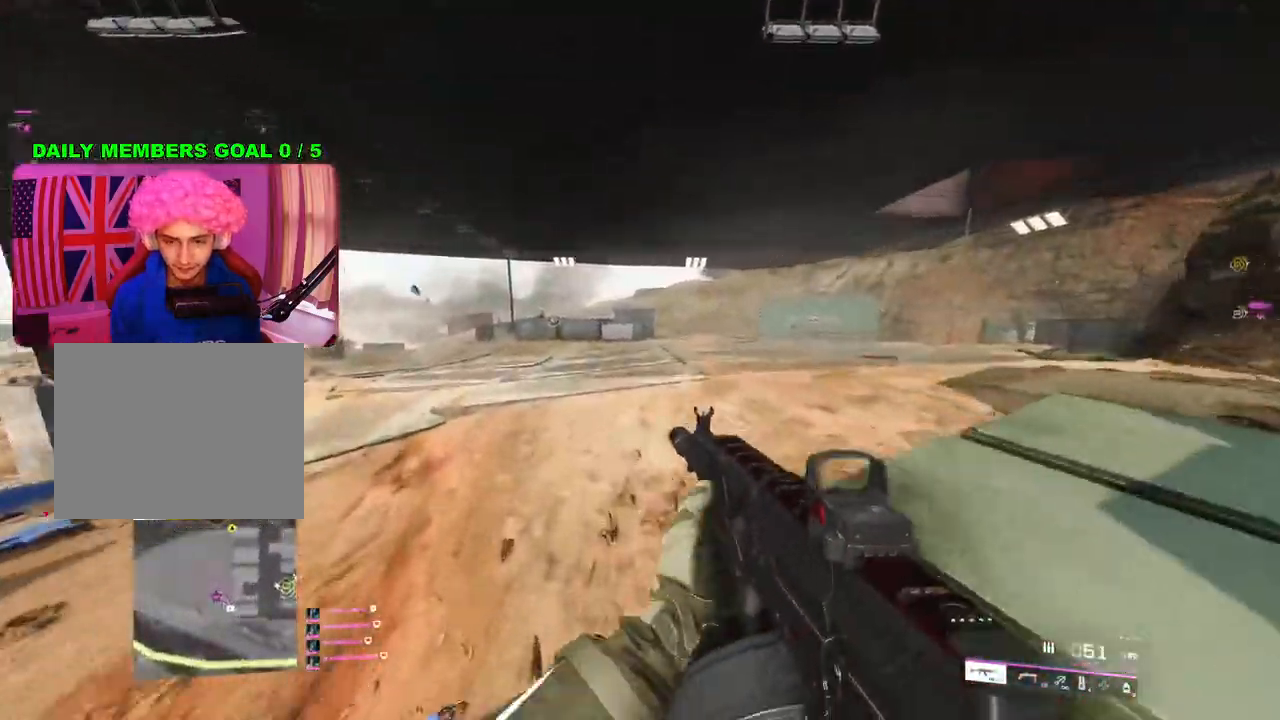
{"buttons": ["TRIANGLE"], "left_stick": "up", "right_stick": "center", "events": [[383, "right_stick", "center"], [500, "TRIANGLE", "down"]]}
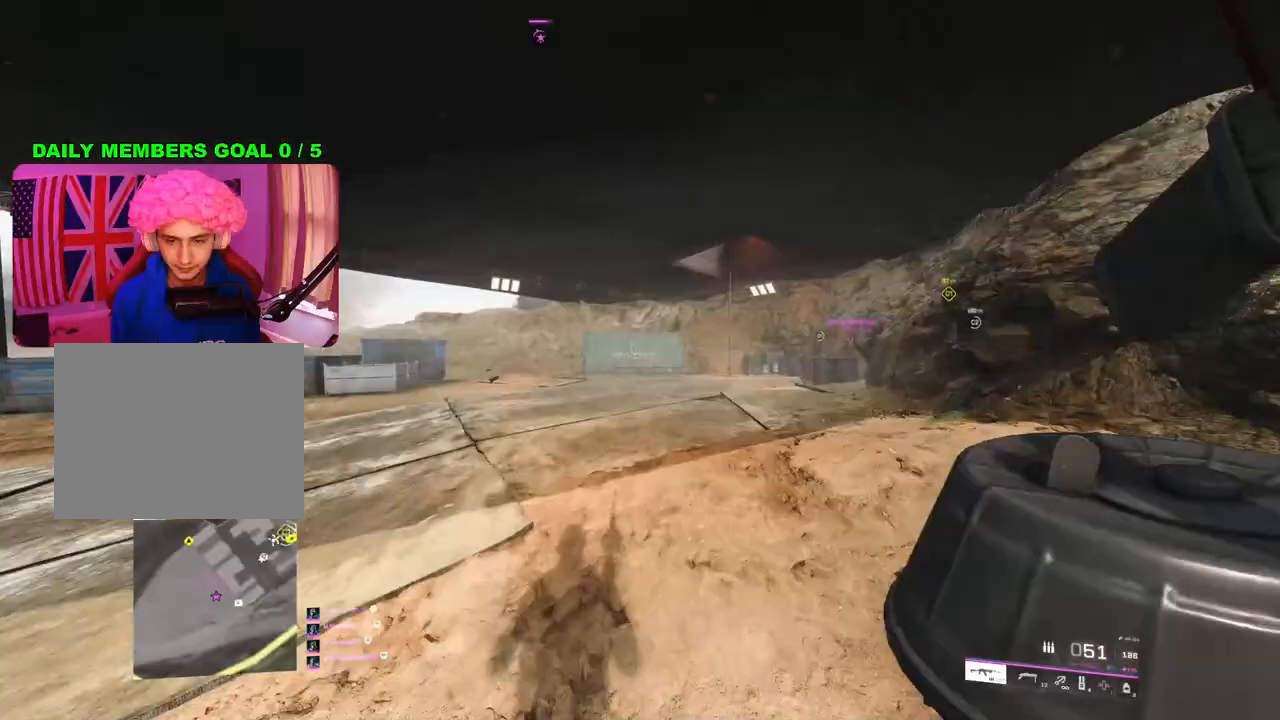
{"buttons": [], "left_stick": "up", "right_stick": "right", "events": [[67, "TRIANGLE", "up"], [133, "TRIANGLE", "down"], [200, "TRIANGLE", "up"], [433, "right_stick", "right"]]}
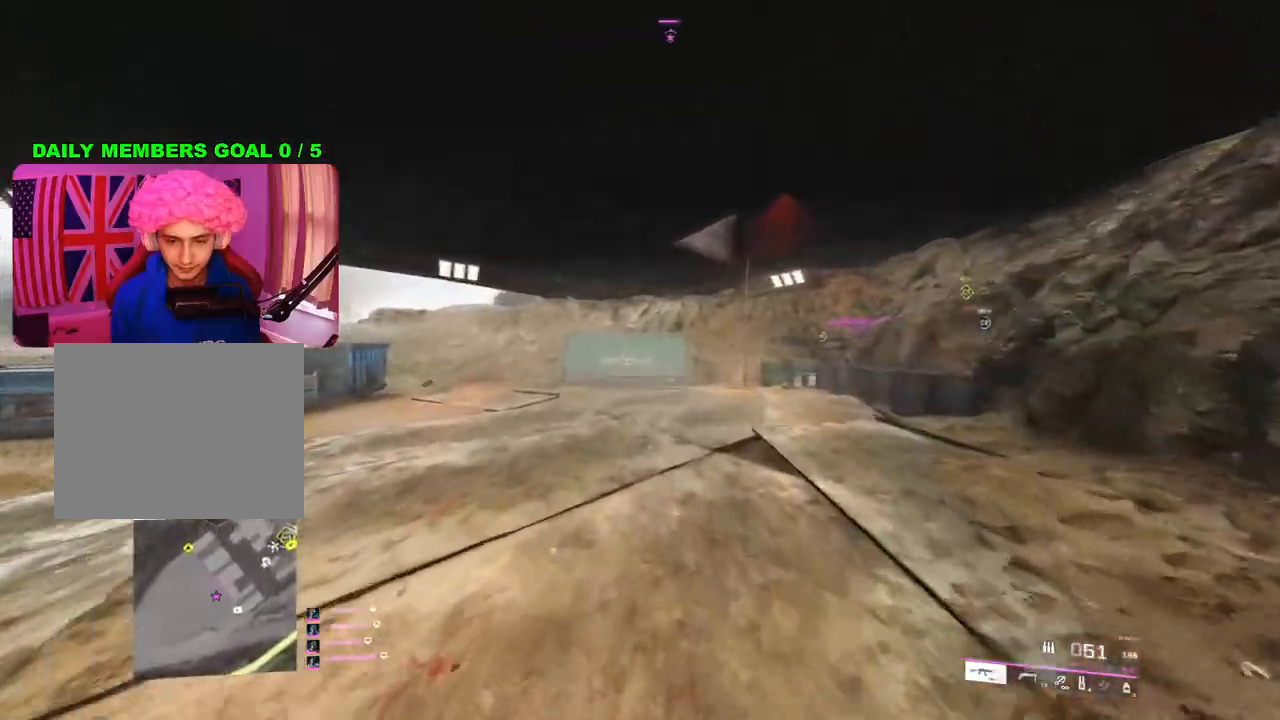
{"buttons": [], "left_stick": "up", "right_stick": "center", "events": [[67, "right_stick", "center"]]}
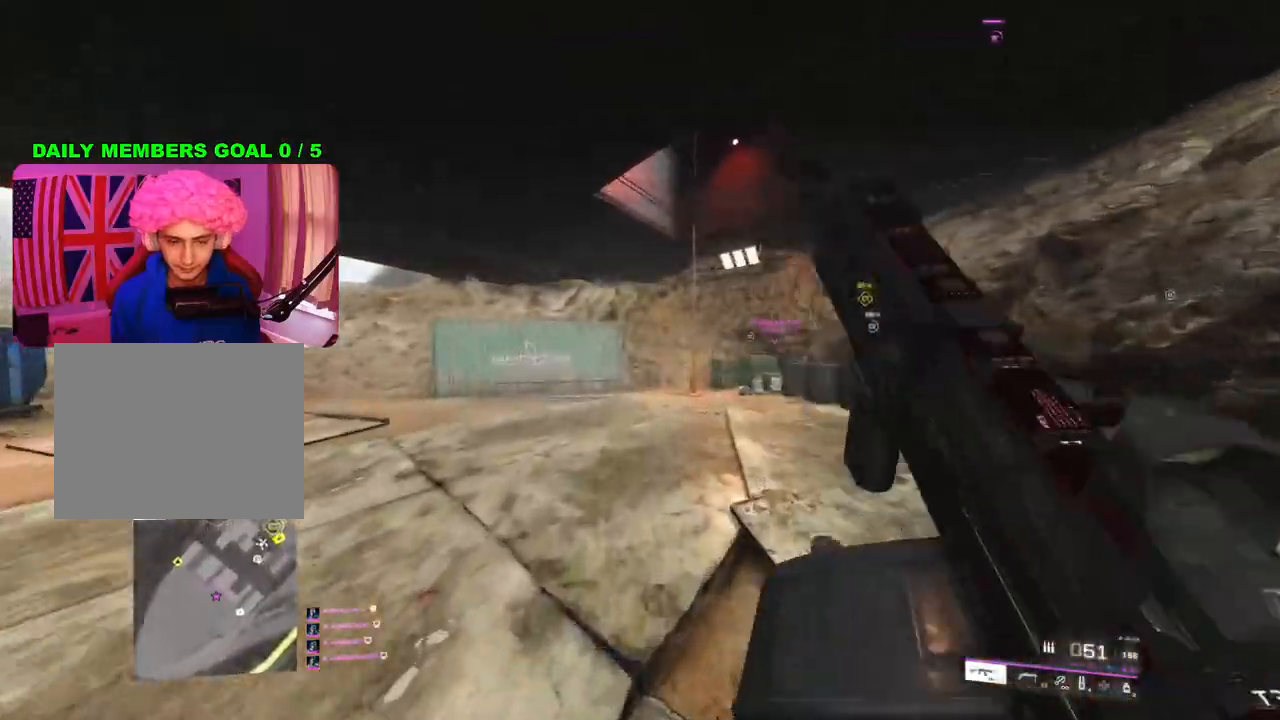
{"buttons": [], "left_stick": "up-right", "right_stick": "center", "events": [[83, "left_stick", "up-right"]]}
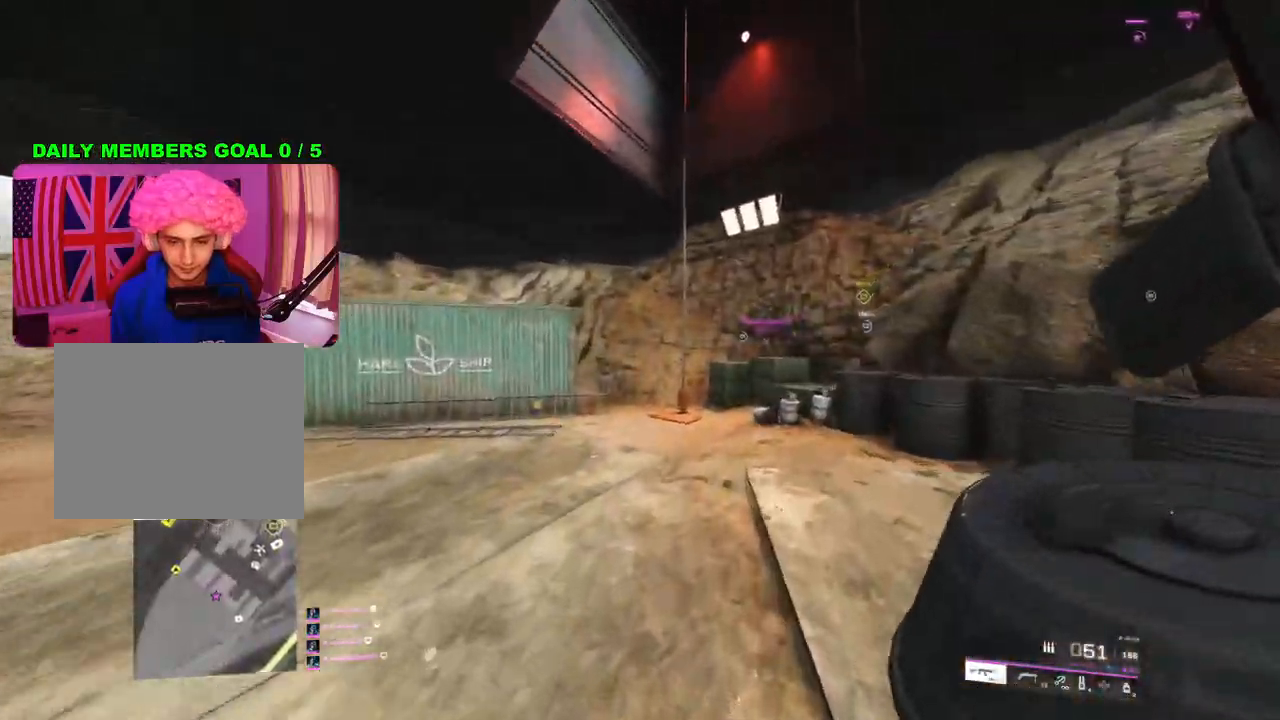
{"buttons": [], "left_stick": "up", "right_stick": "center", "events": [[67, "left_stick", "up"], [383, "L1", "down"], [483, "L1", "up"]]}
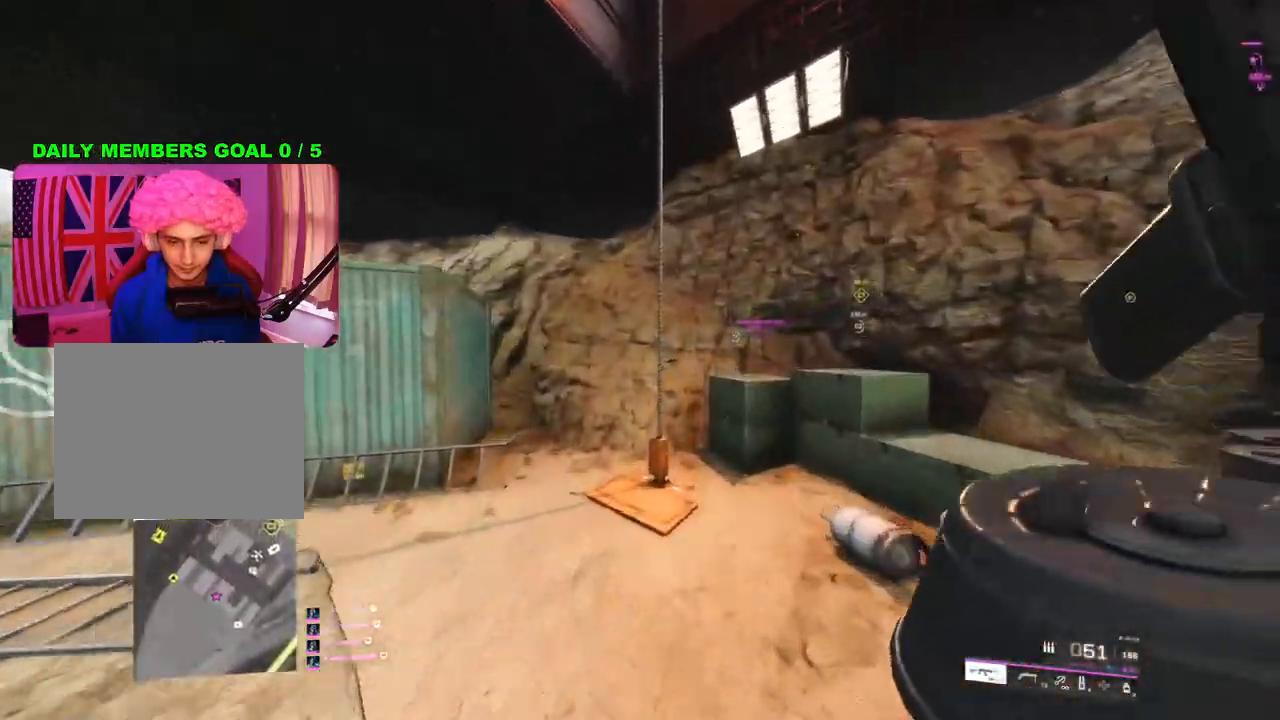
{"buttons": [], "left_stick": "center", "right_stick": "down-left", "events": [[150, "SQUARE", "down"], [233, "SQUARE", "up"], [283, "left_stick", "center"], [417, "right_stick", "down-left"]]}
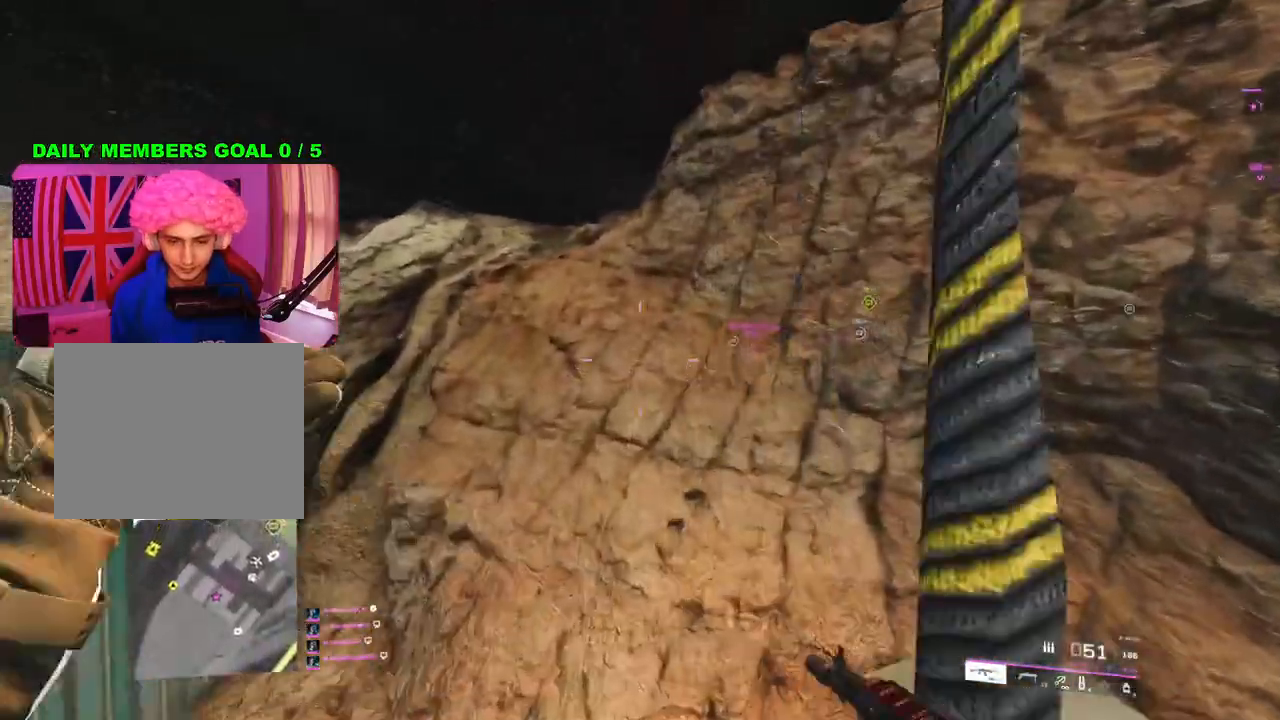
{"buttons": [], "left_stick": "center", "right_stick": "center", "events": [[333, "right_stick", "center"]]}
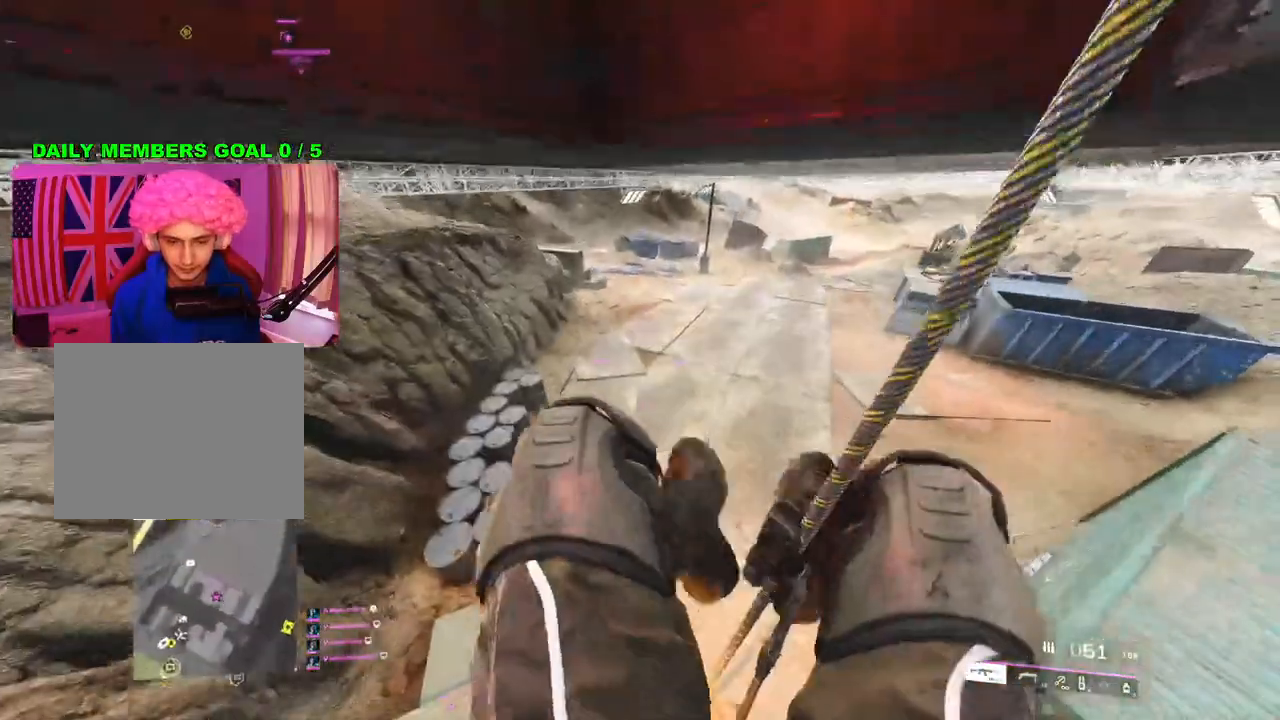
{"buttons": [], "left_stick": "center", "right_stick": "left", "events": [[467, "right_stick", "left"]]}
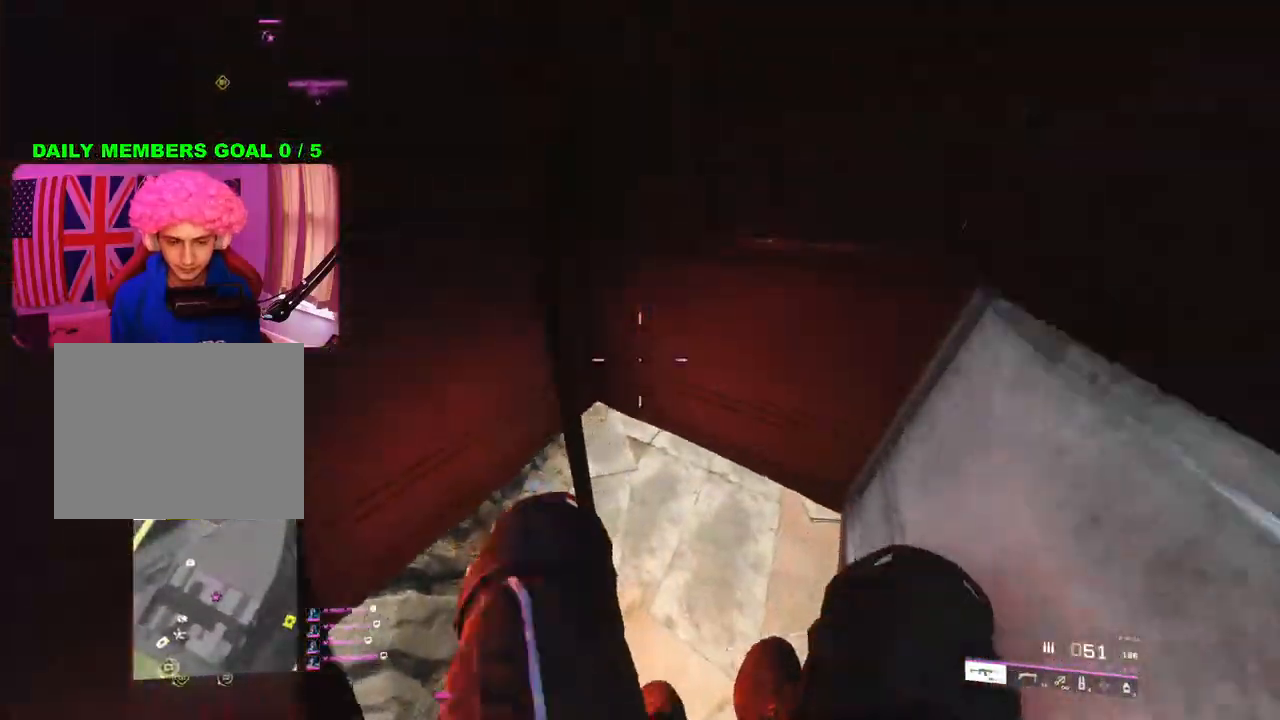
{"buttons": [], "left_stick": "up", "right_stick": "up-left", "events": [[183, "right_stick", "up-left"], [317, "left_stick", "up-left"], [367, "left_stick", "up"]]}
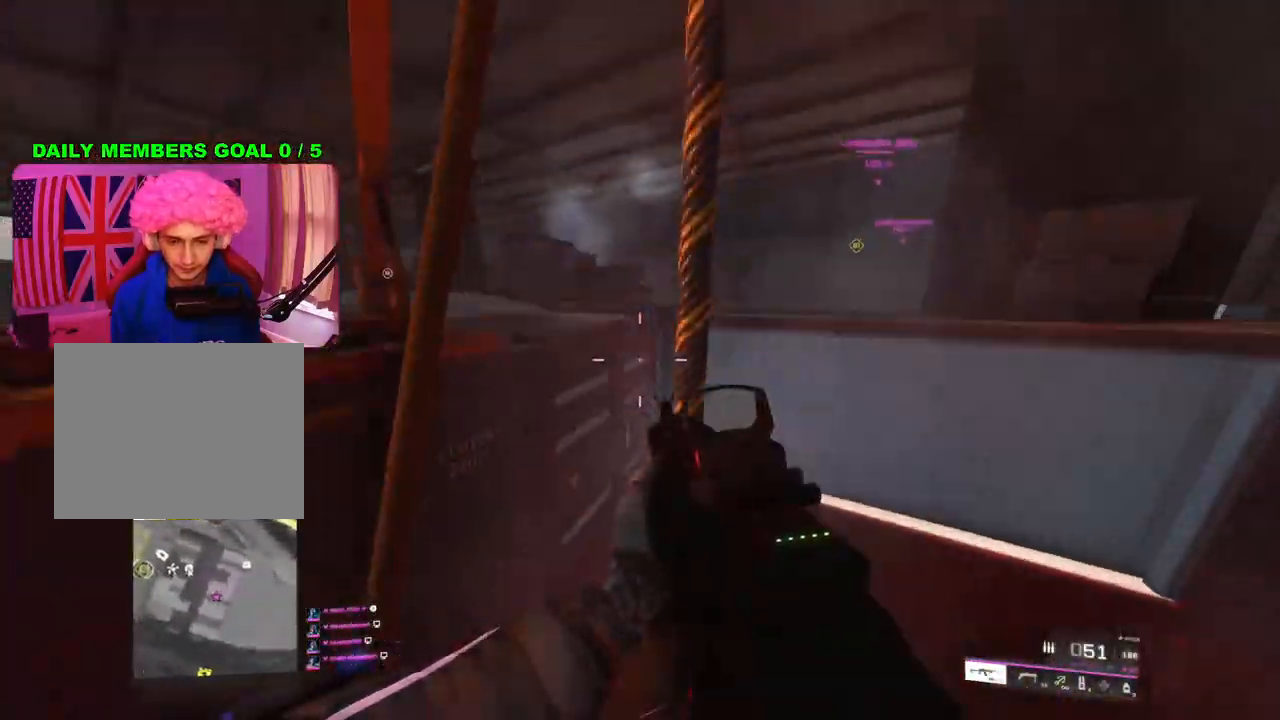
{"buttons": [], "left_stick": "up", "right_stick": "center", "events": [[167, "L3", "down"], [167, "right_stick", "down-left"], [267, "L3", "up"], [383, "right_stick", "up-left"], [433, "right_stick", "center"]]}
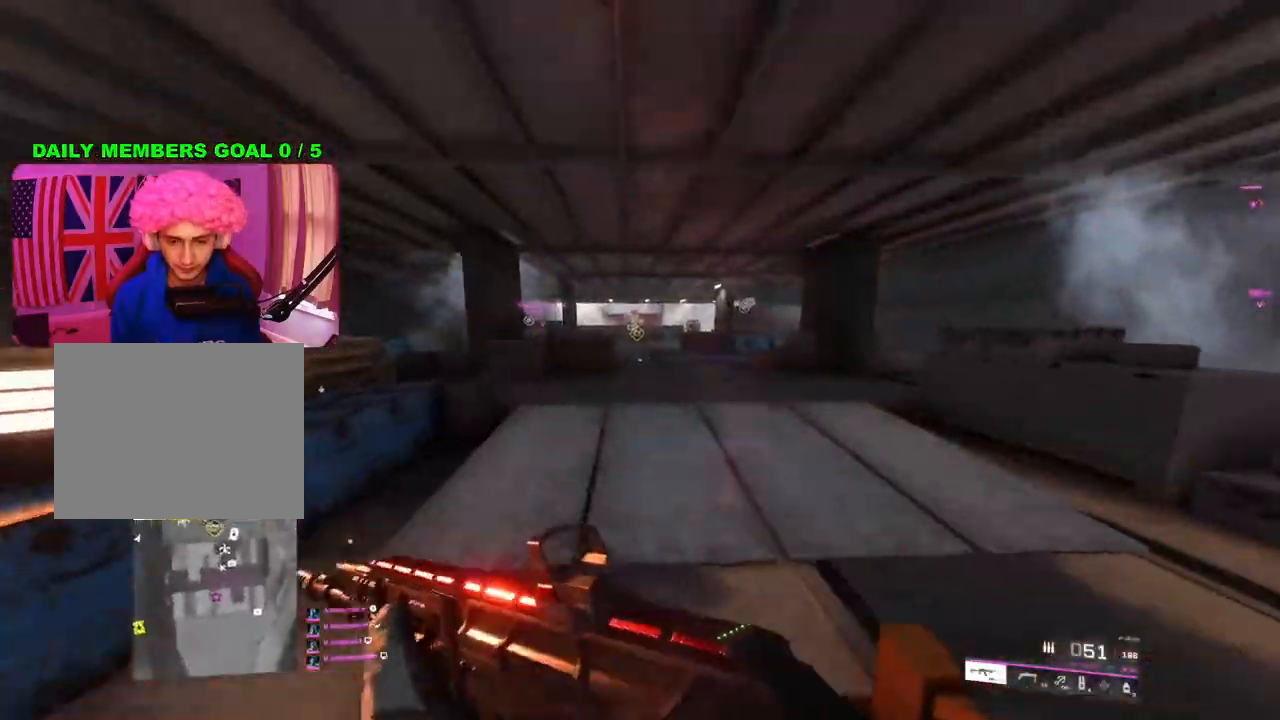
{"buttons": [], "left_stick": "up", "right_stick": "center", "events": []}
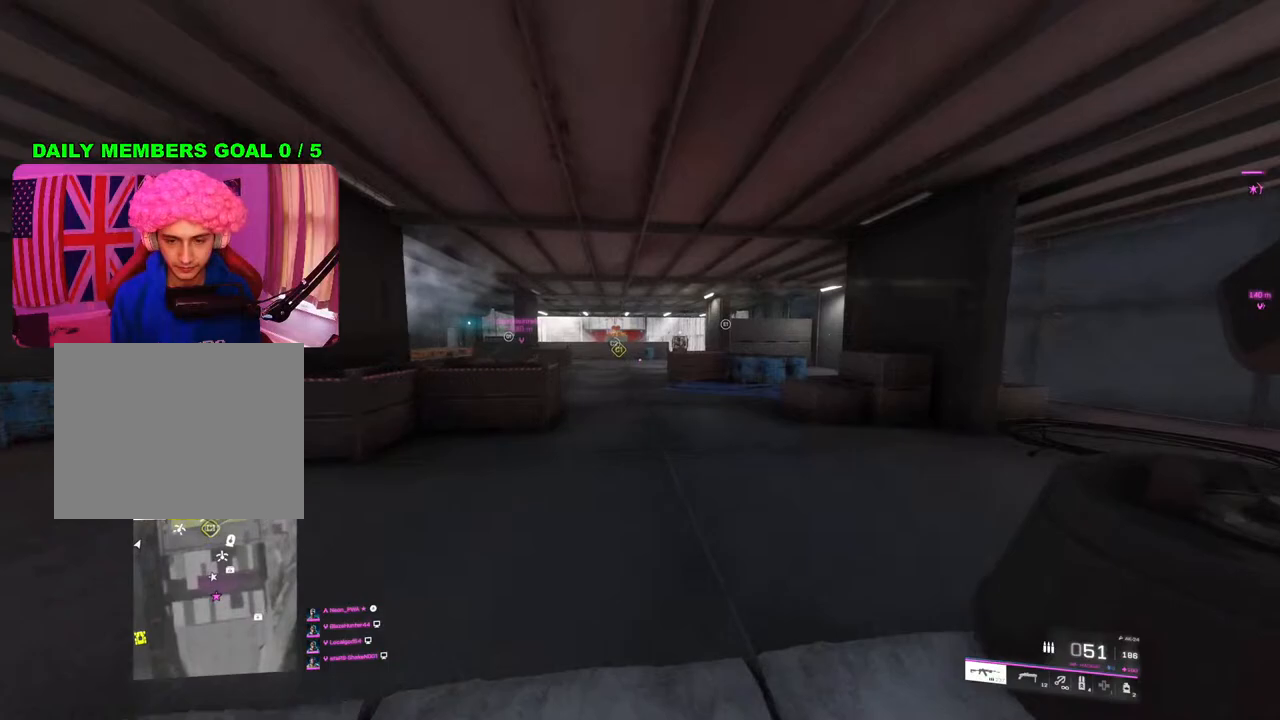
{"buttons": ["L2"], "left_stick": "right", "right_stick": "up-right", "events": [[183, "right_stick", "right"], [333, "left_stick", "right"], [333, "right_stick", "up-right"], [400, "L2", "down"]]}
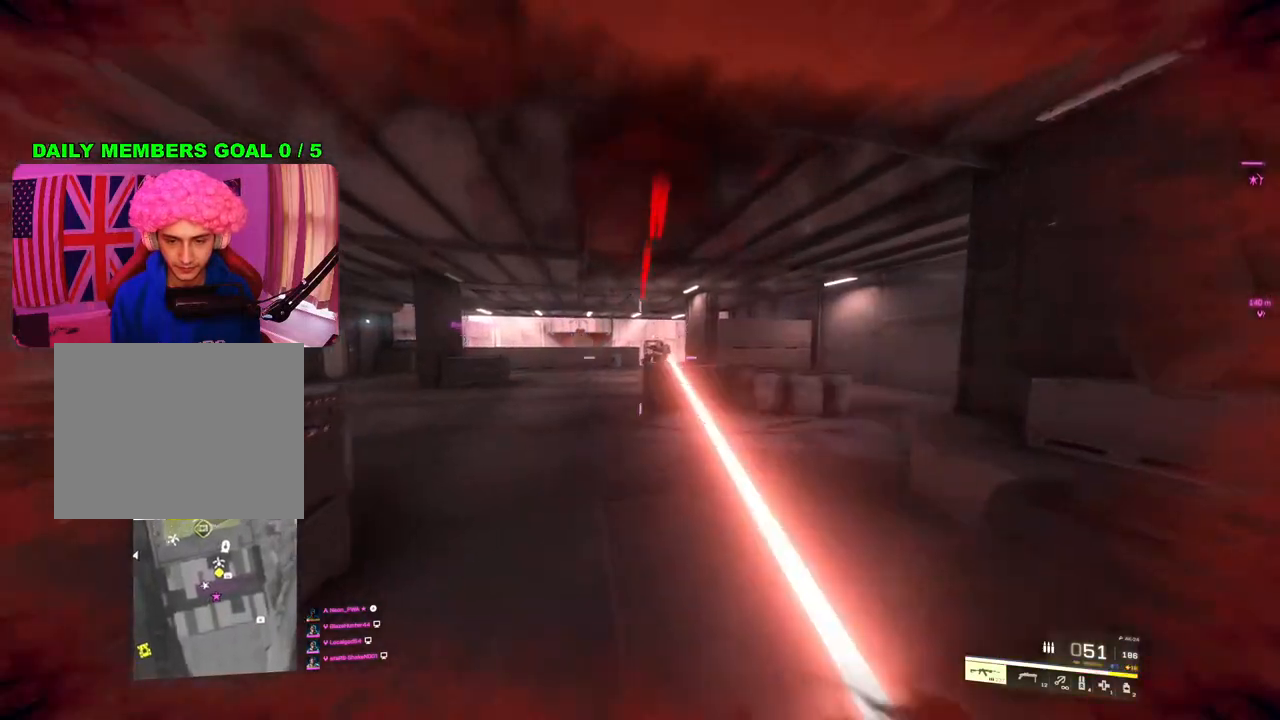
{"buttons": ["R2"], "left_stick": "right", "right_stick": "center", "events": [[33, "R2", "down"], [67, "L1", "down"], [83, "right_stick", "center"], [200, "L1", "up"], [217, "right_stick", "down"], [383, "right_stick", "center"], [467, "L2", "up"]]}
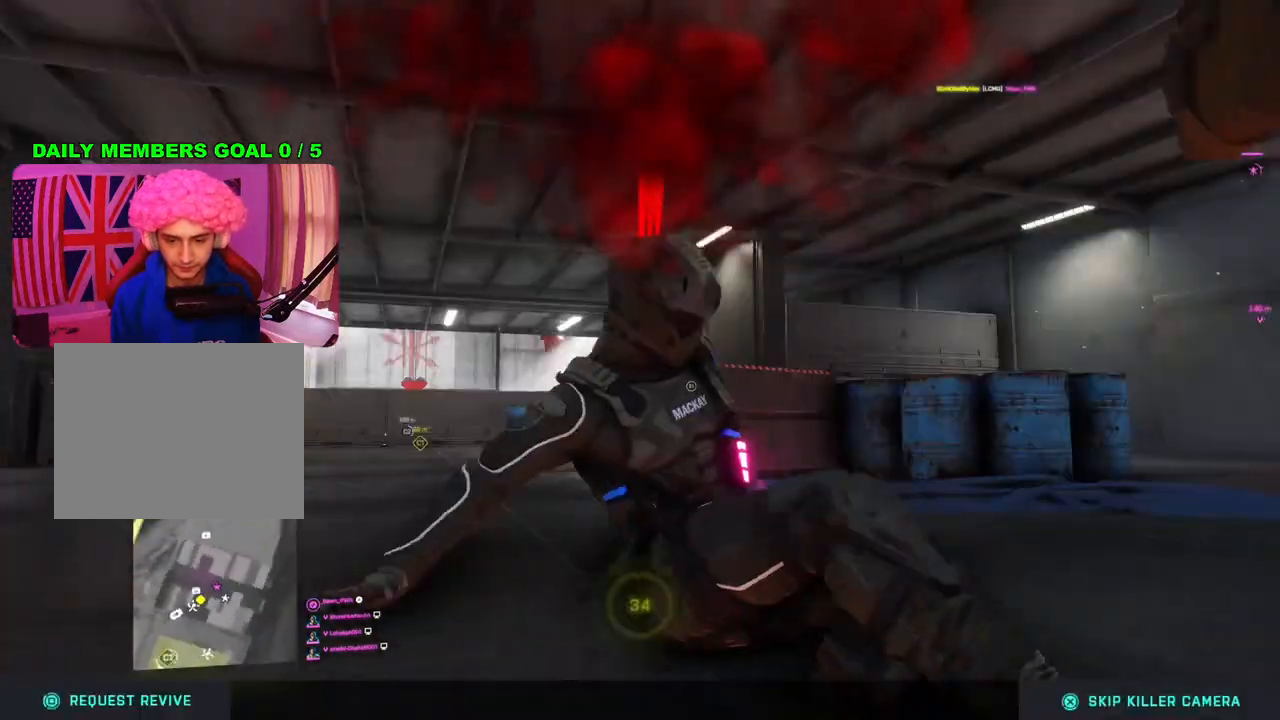
{"buttons": [], "left_stick": "left", "right_stick": "center", "events": [[33, "R2", "up"], [150, "left_stick", "center"], [250, "left_stick", "left"]]}
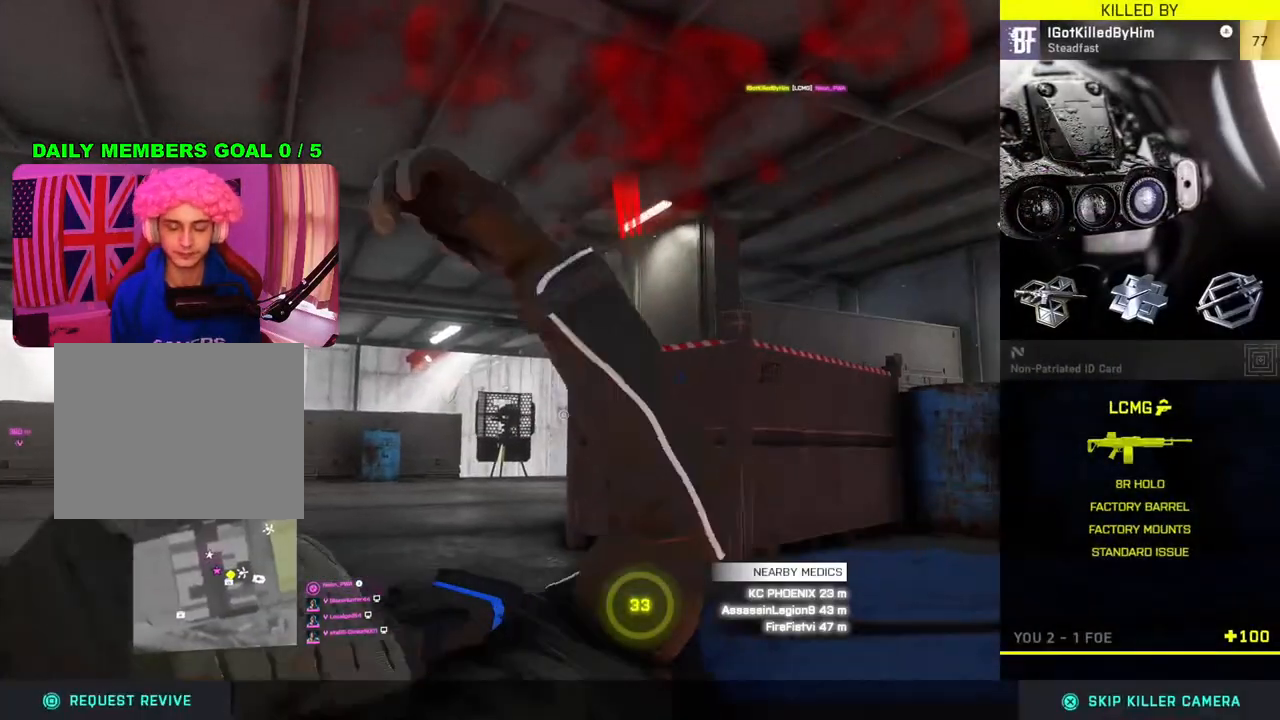
{"buttons": [], "left_stick": "center", "right_stick": "center", "events": [[83, "left_stick", "center"]]}
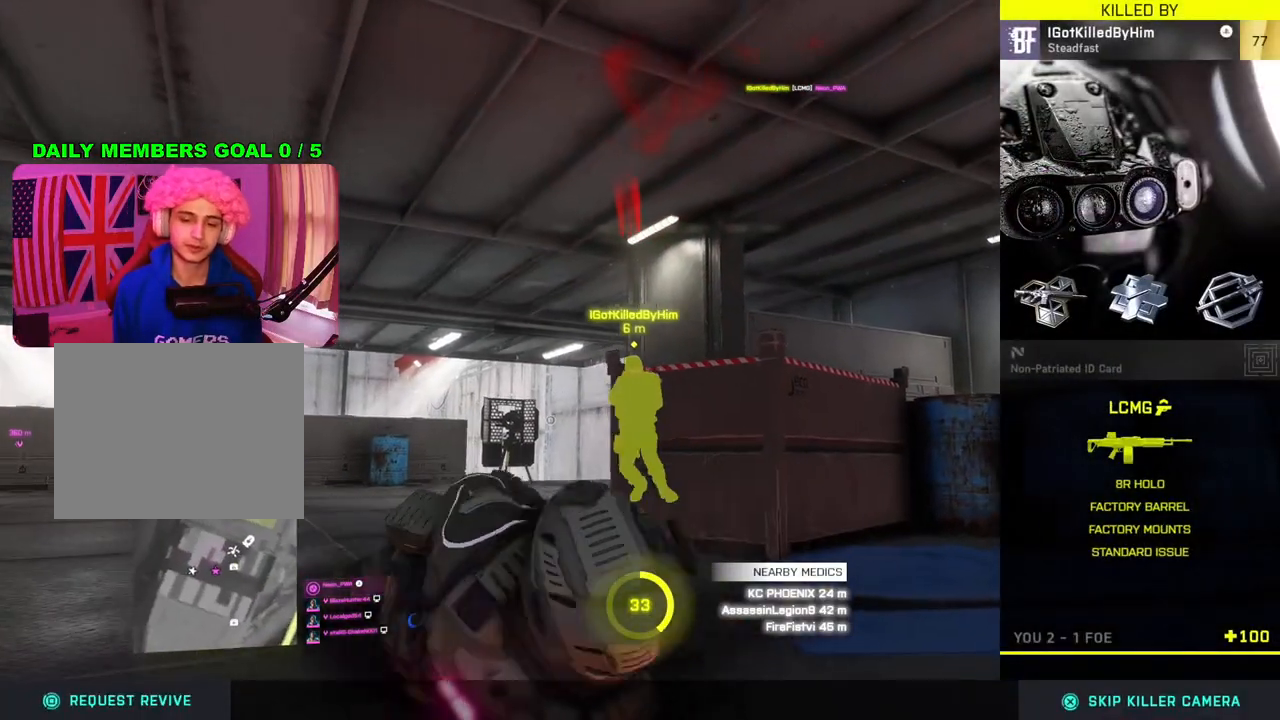
{"buttons": [], "left_stick": "center", "right_stick": "center", "events": []}
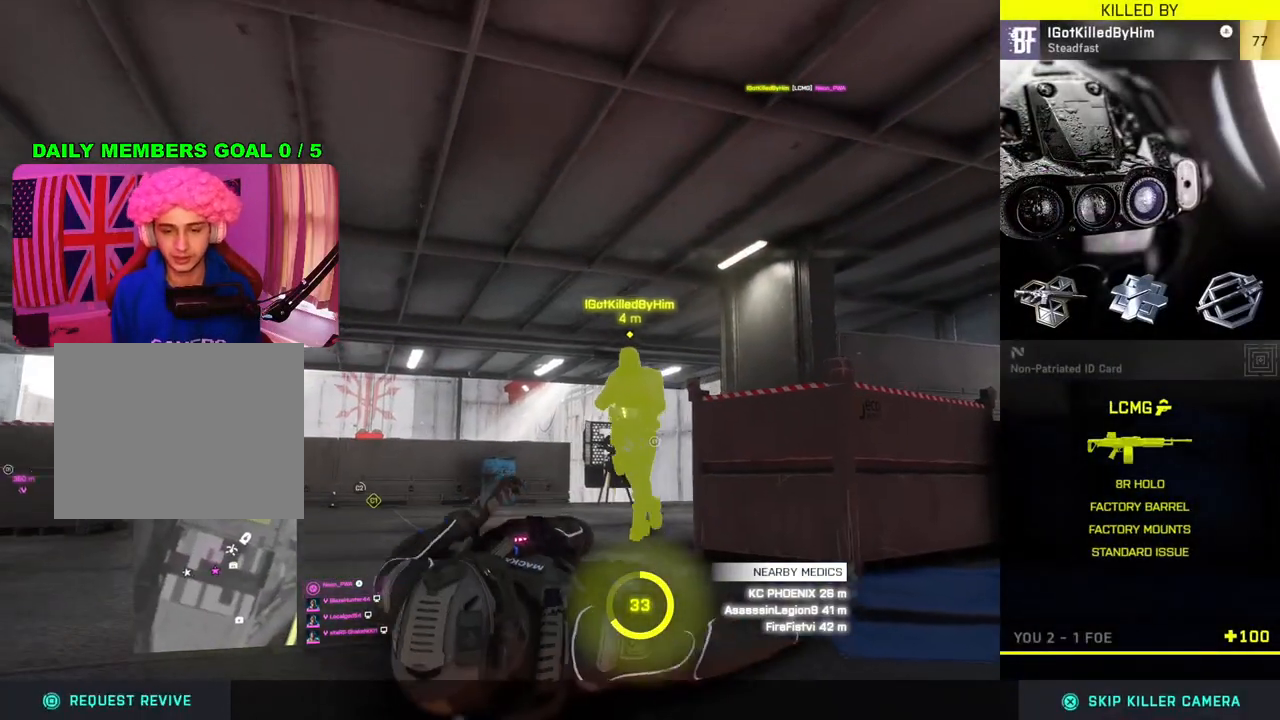
{"buttons": [], "left_stick": "center", "right_stick": "center", "events": []}
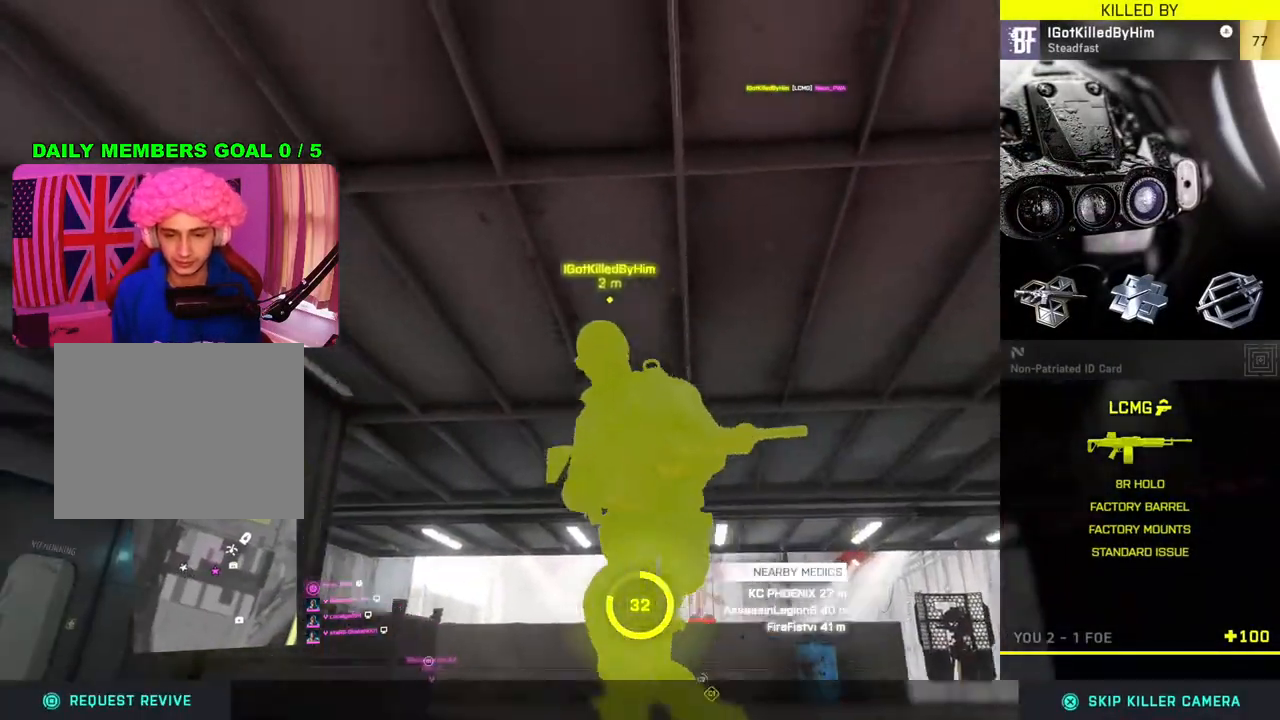
{"buttons": [], "left_stick": "center", "right_stick": "center", "events": [[300, "CROSS", "down"], [433, "CROSS", "up"]]}
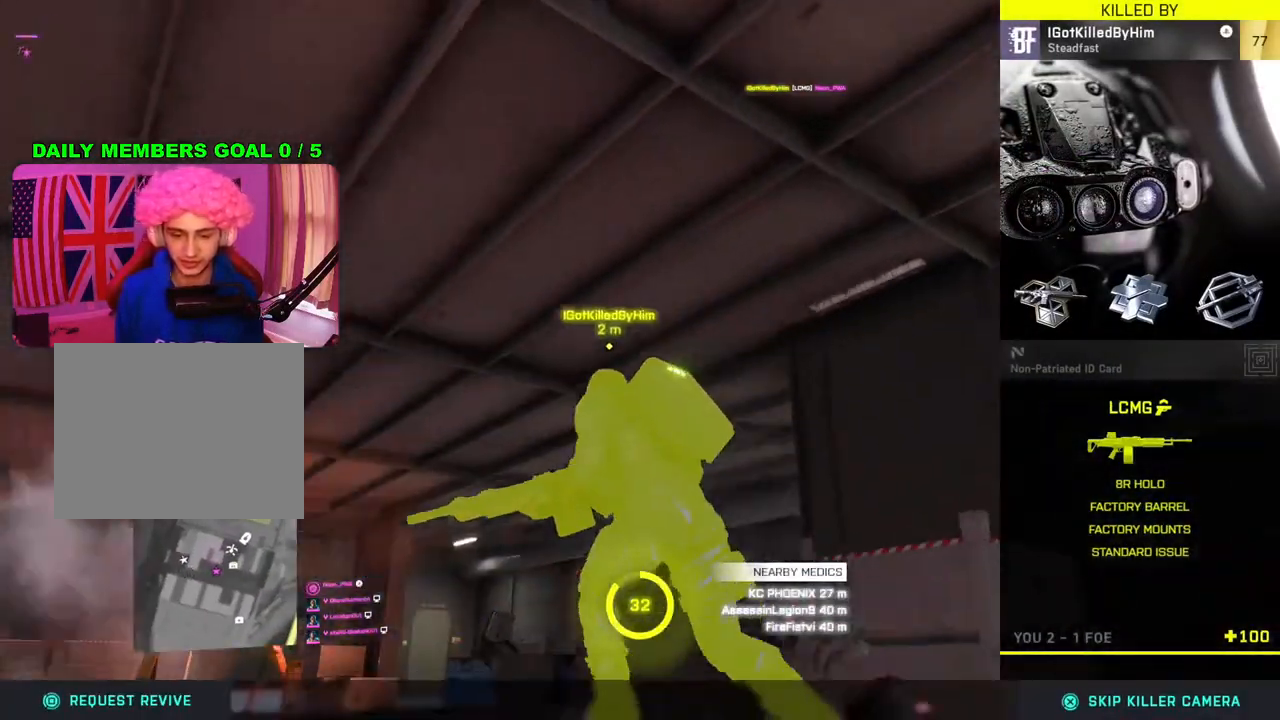
{"buttons": [], "left_stick": "center", "right_stick": "center", "events": []}
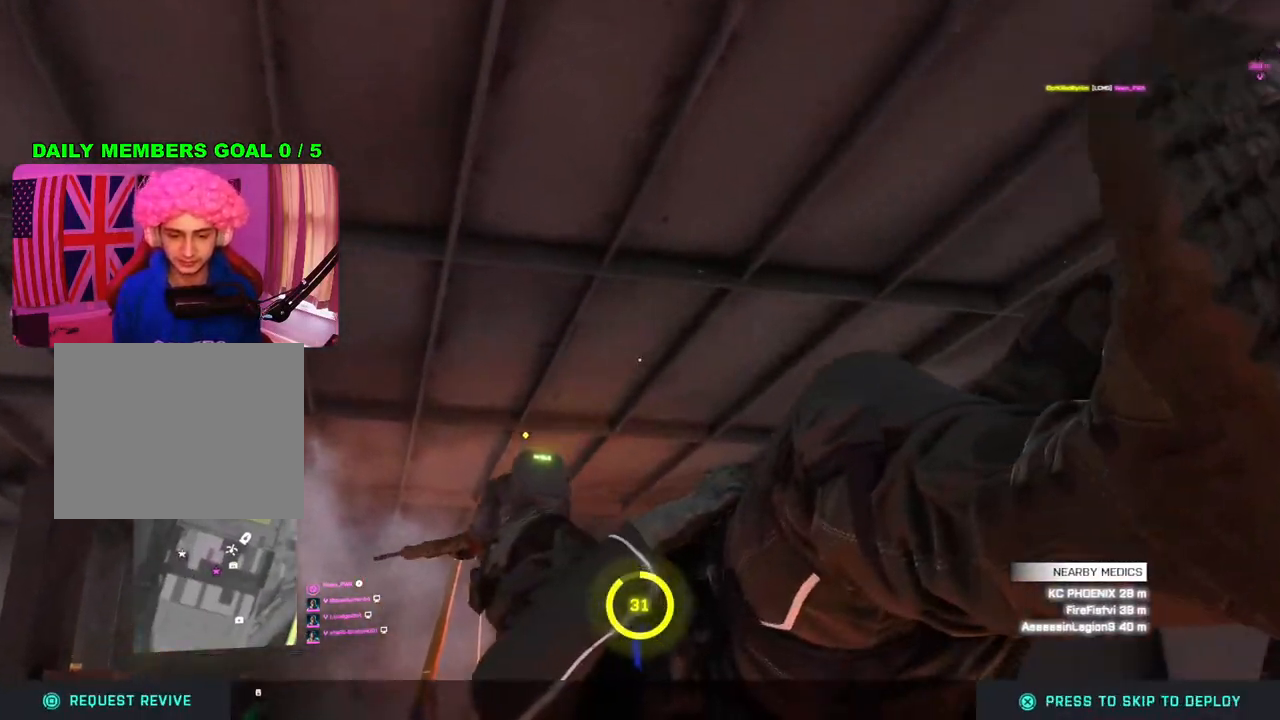
{"buttons": [], "left_stick": "center", "right_stick": "center", "events": [[150, "CROSS", "down"], [283, "CROSS", "up"]]}